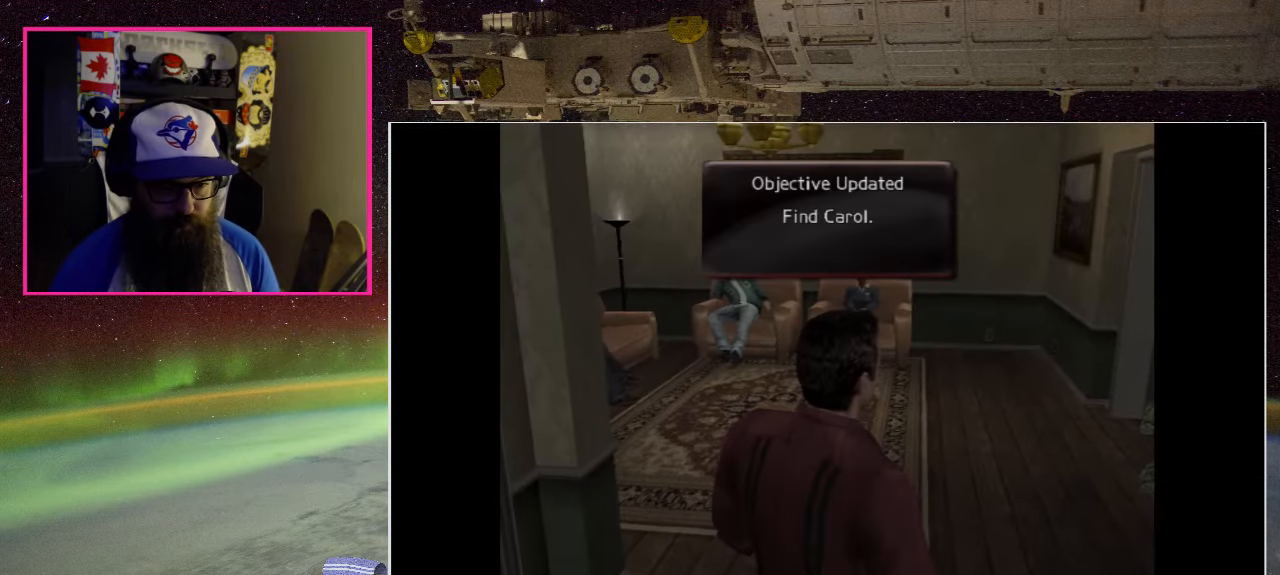
Gameplay with a controller (Xbox layout); each line is a JSON object with the inputs held at the frame after it. "events" lists button and stick changes between this image and that frame as [ms after this image, input, new state], when the widget could be followed in between.
{"buttons": [], "left_stick": "up", "right_stick": "center", "events": [[283, "left_stick", "up"]]}
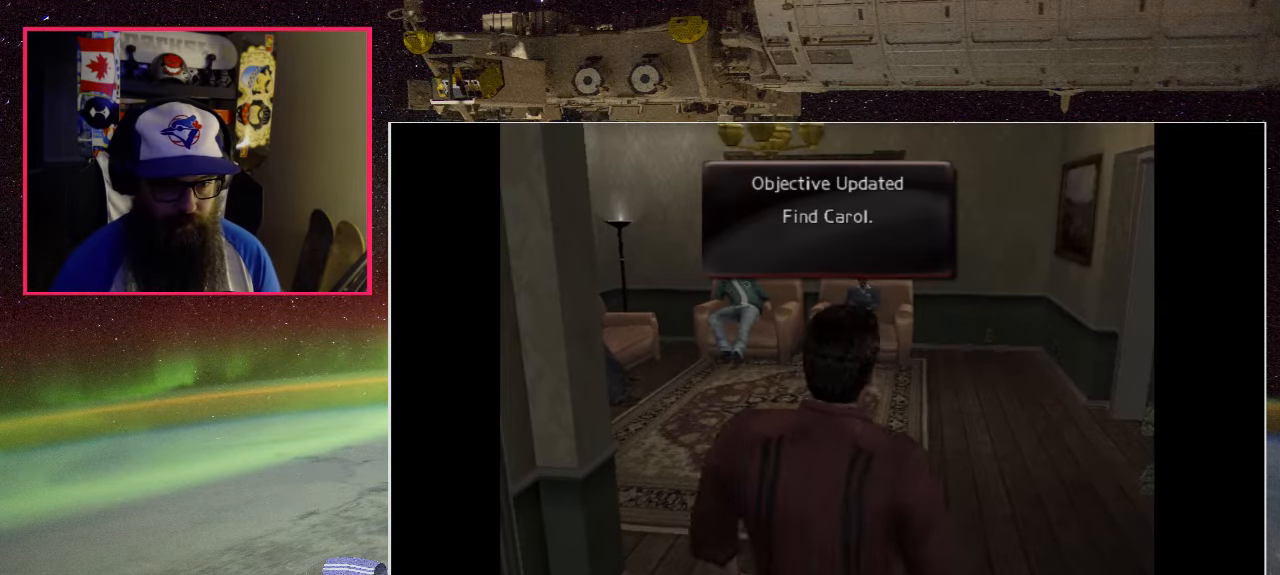
{"buttons": [], "left_stick": "up", "right_stick": "center", "events": []}
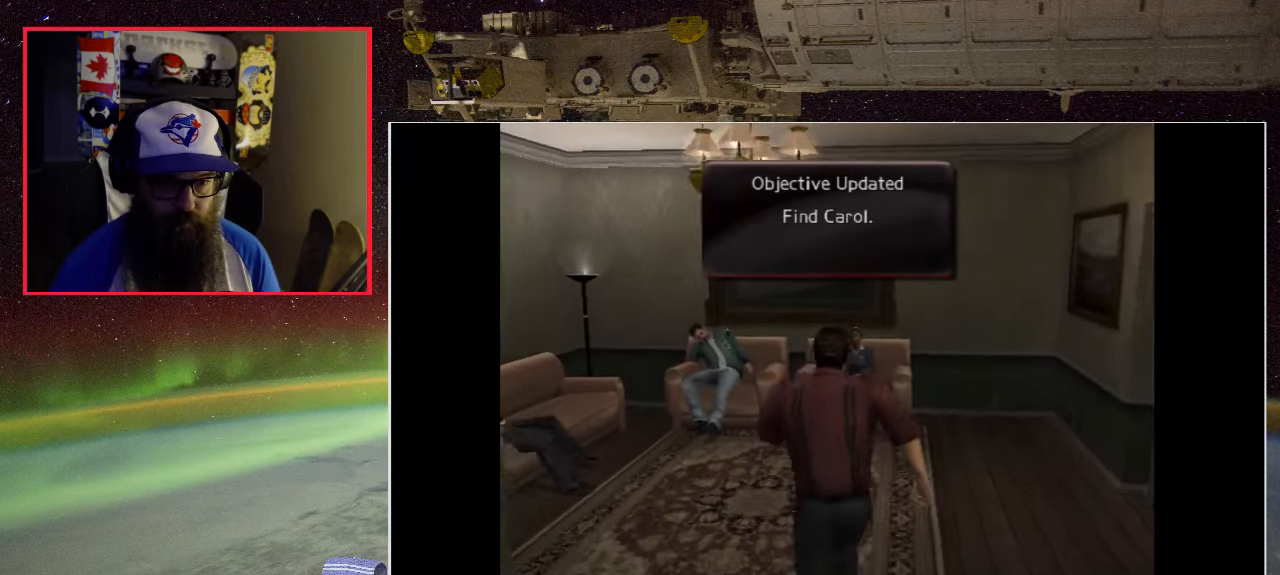
{"buttons": [], "left_stick": "left", "right_stick": "center", "events": [[183, "left_stick", "center"], [416, "left_stick", "left"]]}
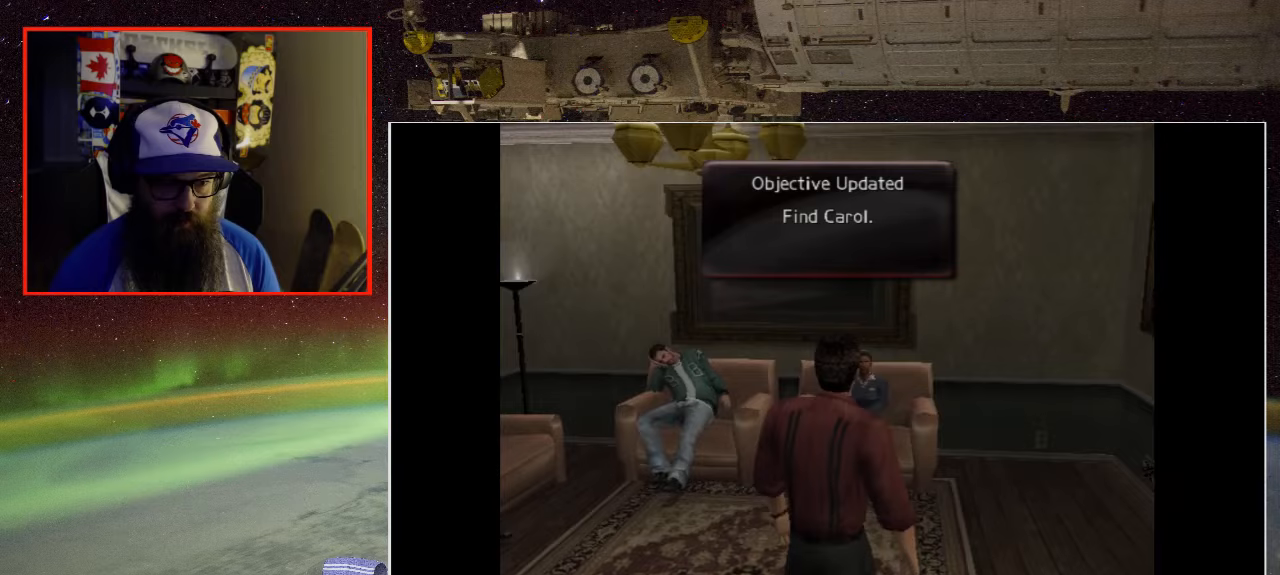
{"buttons": [], "left_stick": "up-left", "right_stick": "center", "events": [[300, "left_stick", "up-left"]]}
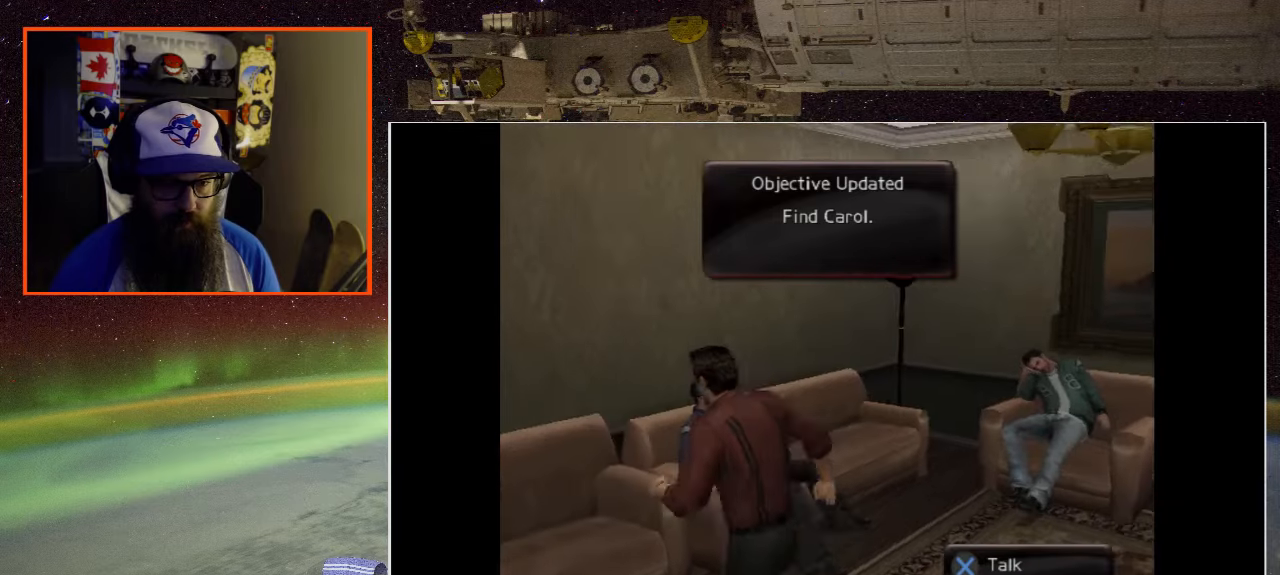
{"buttons": [], "left_stick": "center", "right_stick": "center", "events": [[33, "left_stick", "center"]]}
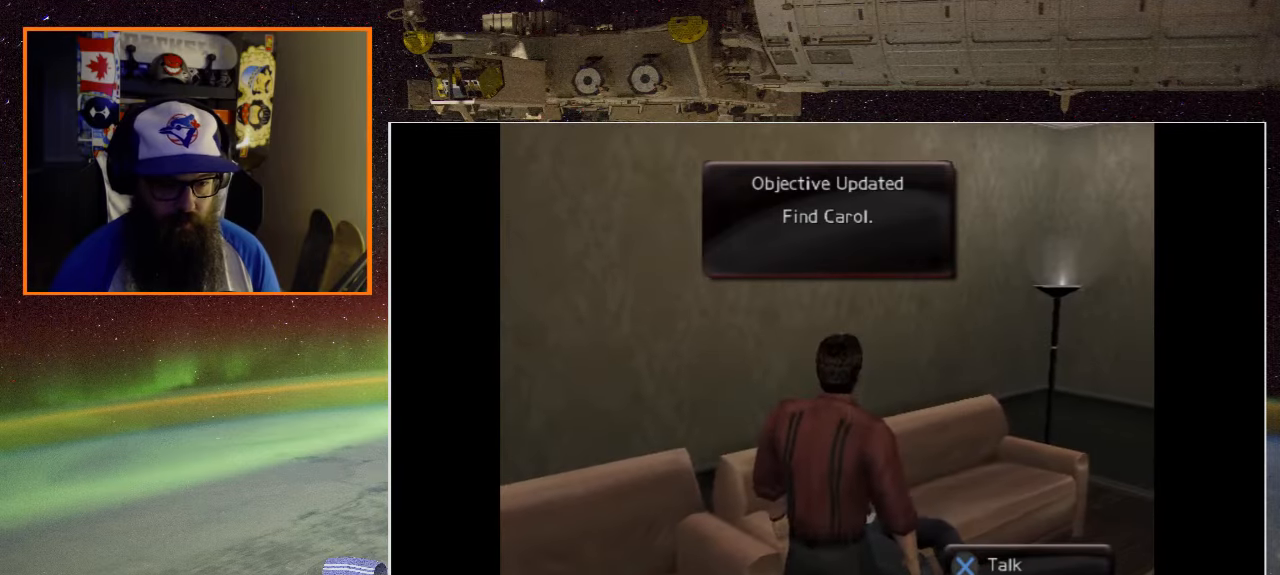
{"buttons": [], "left_stick": "center", "right_stick": "center", "events": [[283, "A", "down"], [433, "A", "up"]]}
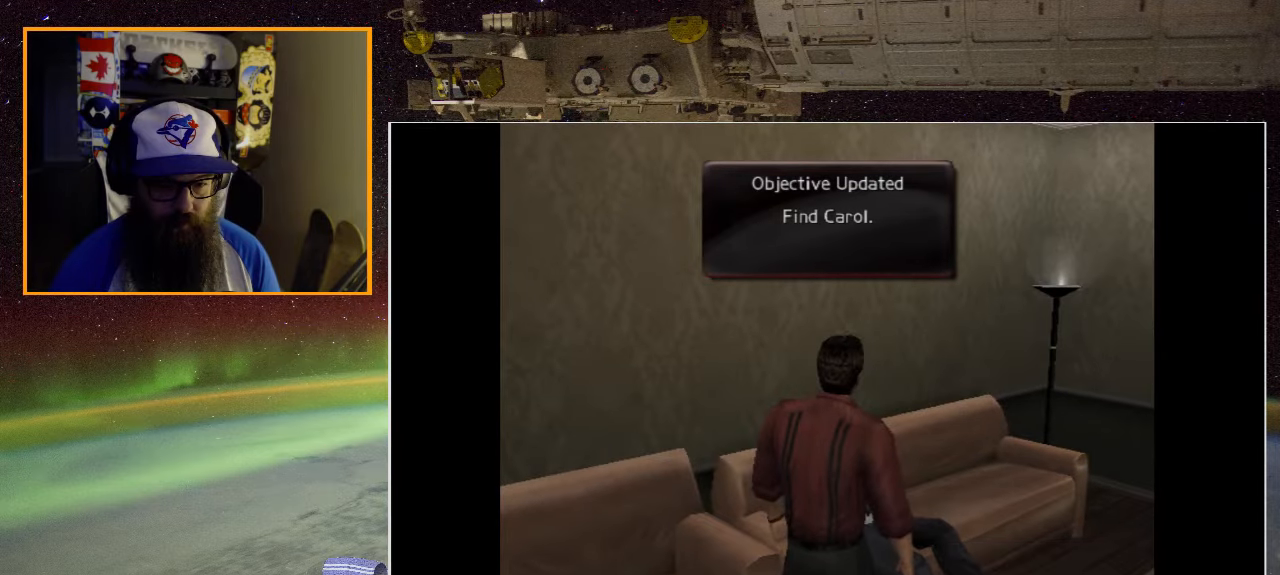
{"buttons": [], "left_stick": "up-right", "right_stick": "center", "events": [[17, "left_stick", "right"], [350, "left_stick", "up-right"]]}
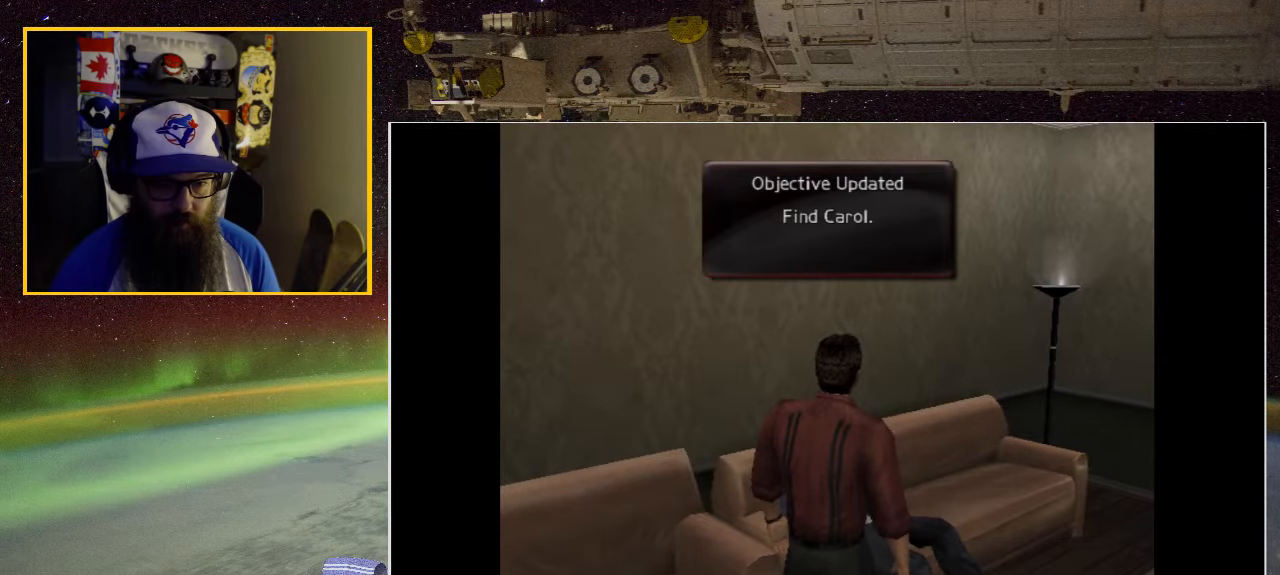
{"buttons": [], "left_stick": "right", "right_stick": "center", "events": [[367, "left_stick", "right"]]}
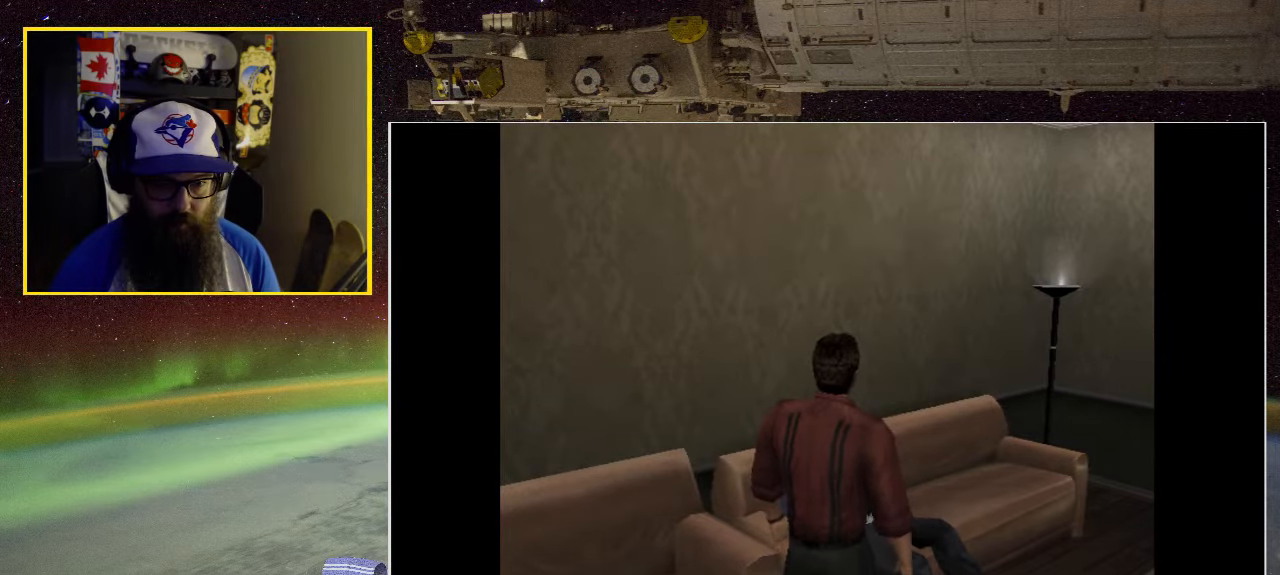
{"buttons": [], "left_stick": "center", "right_stick": "center", "events": [[167, "left_stick", "center"]]}
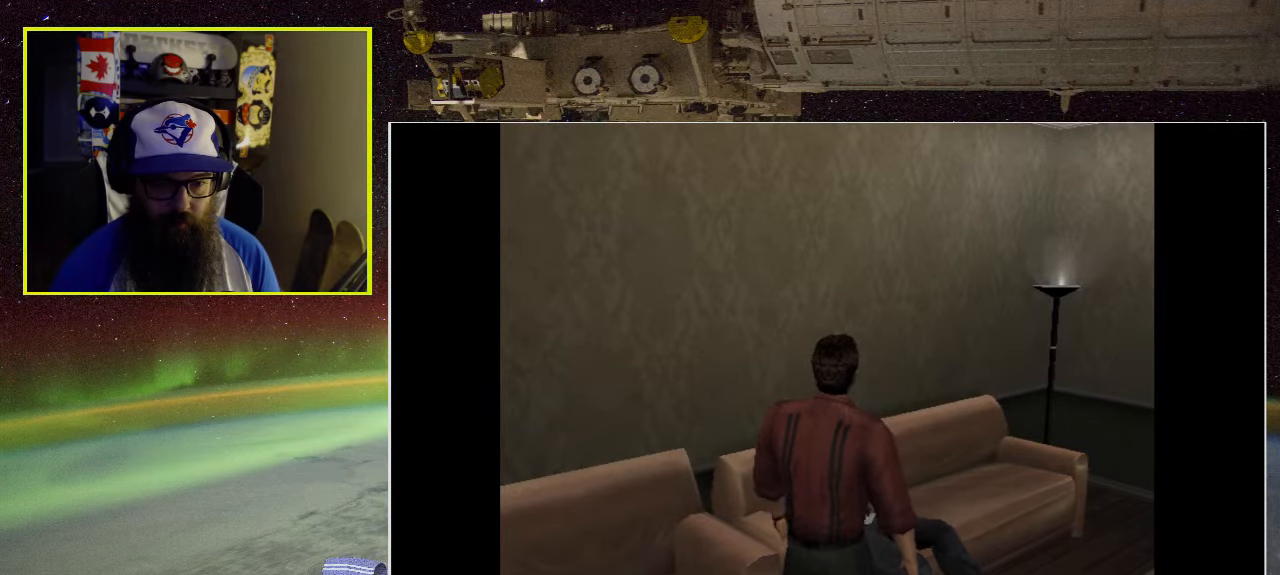
{"buttons": [], "left_stick": "right", "right_stick": "center", "events": [[183, "left_stick", "right"]]}
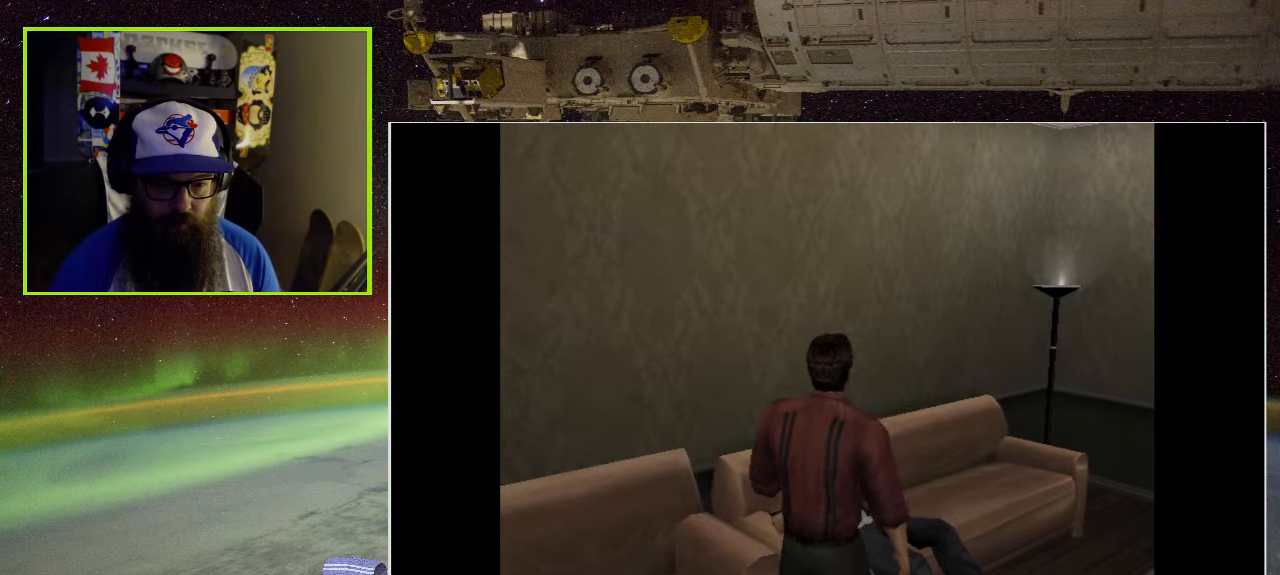
{"buttons": [], "left_stick": "center", "right_stick": "center", "events": [[300, "left_stick", "center"]]}
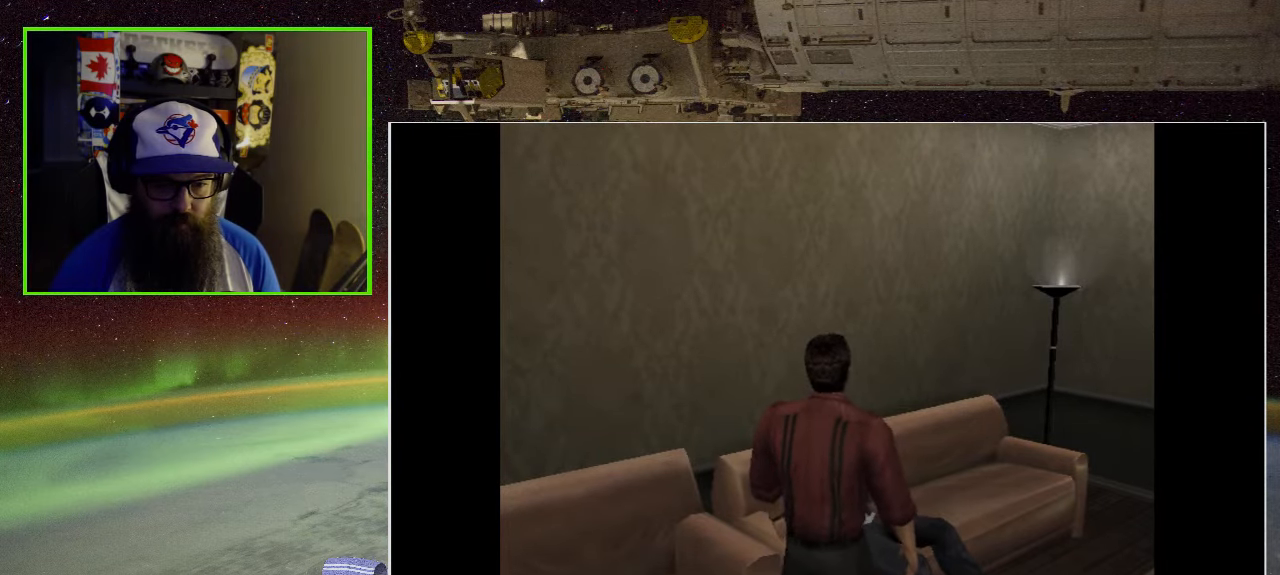
{"buttons": [], "left_stick": "center", "right_stick": "center", "events": []}
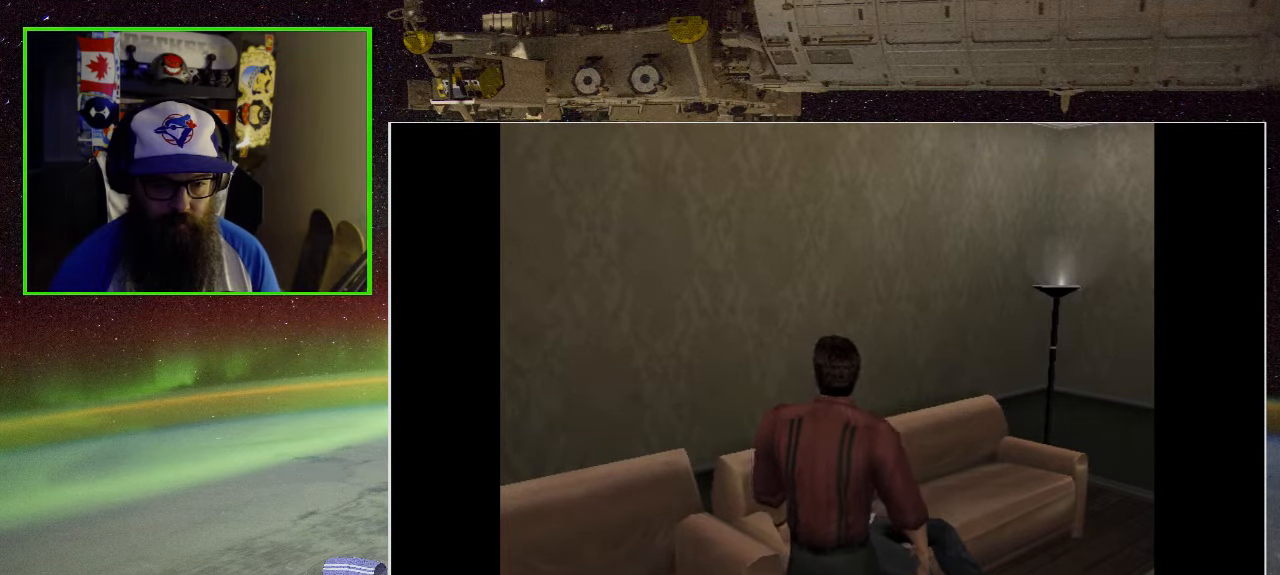
{"buttons": [], "left_stick": "center", "right_stick": "center", "events": []}
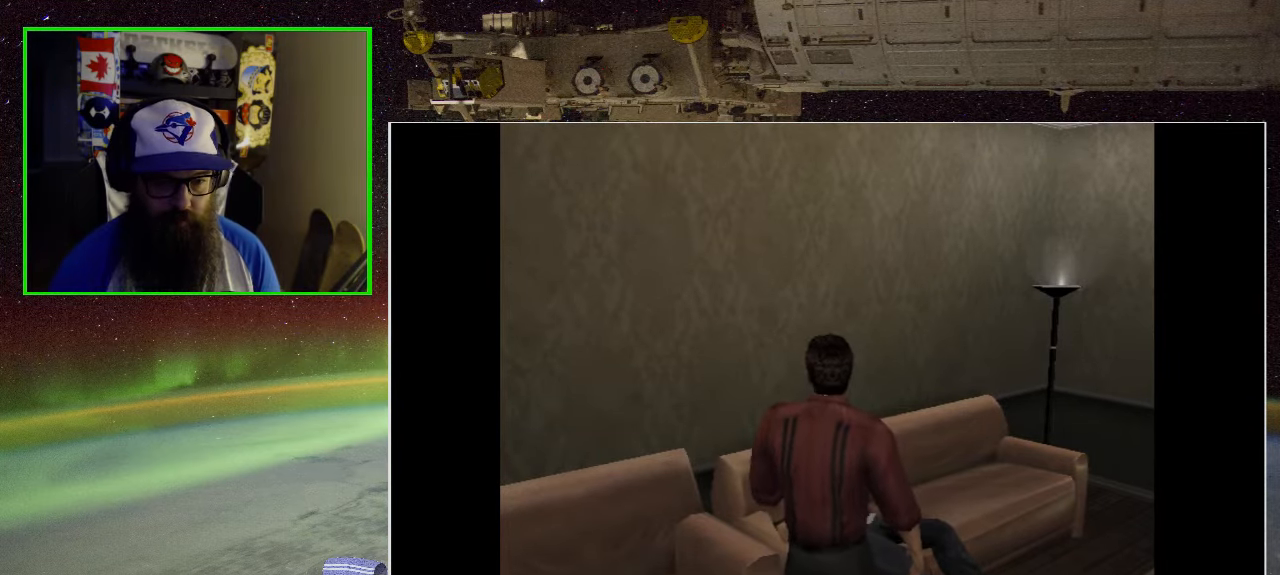
{"buttons": [], "left_stick": "center", "right_stick": "center", "events": []}
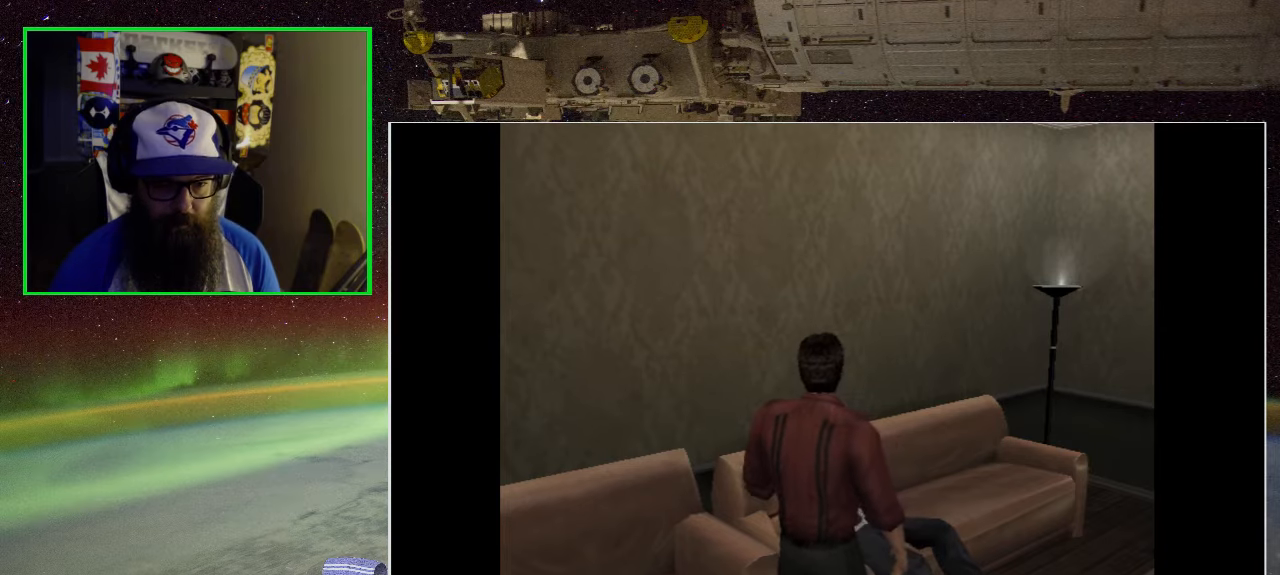
{"buttons": [], "left_stick": "right", "right_stick": "center", "events": [[17, "left_stick", "right"]]}
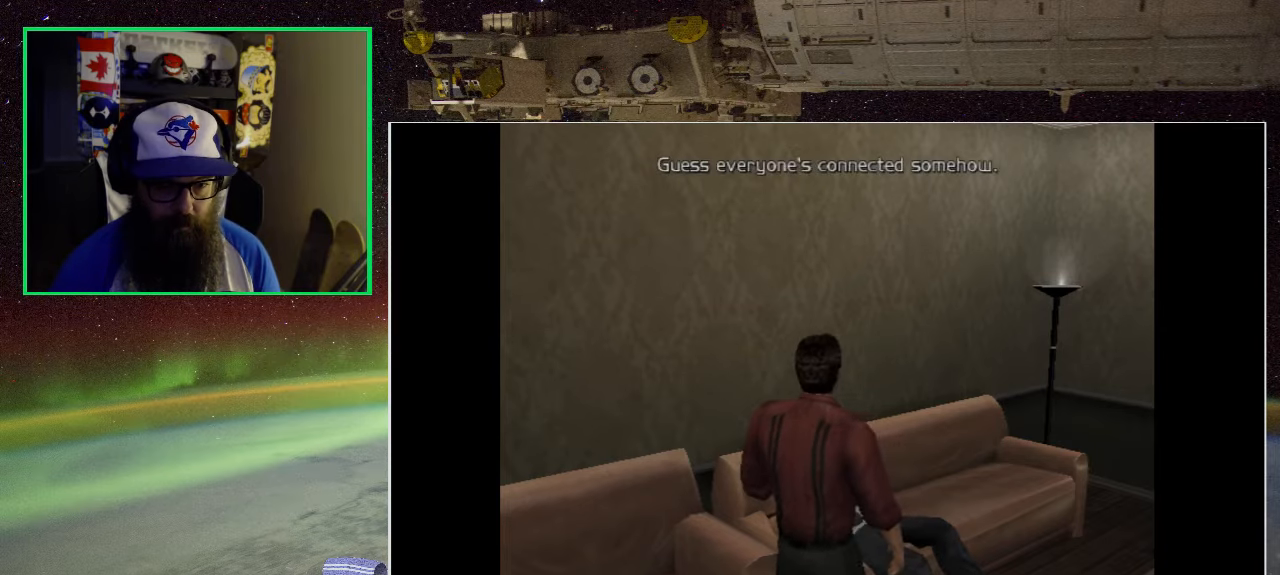
{"buttons": [], "left_stick": "right", "right_stick": "center", "events": []}
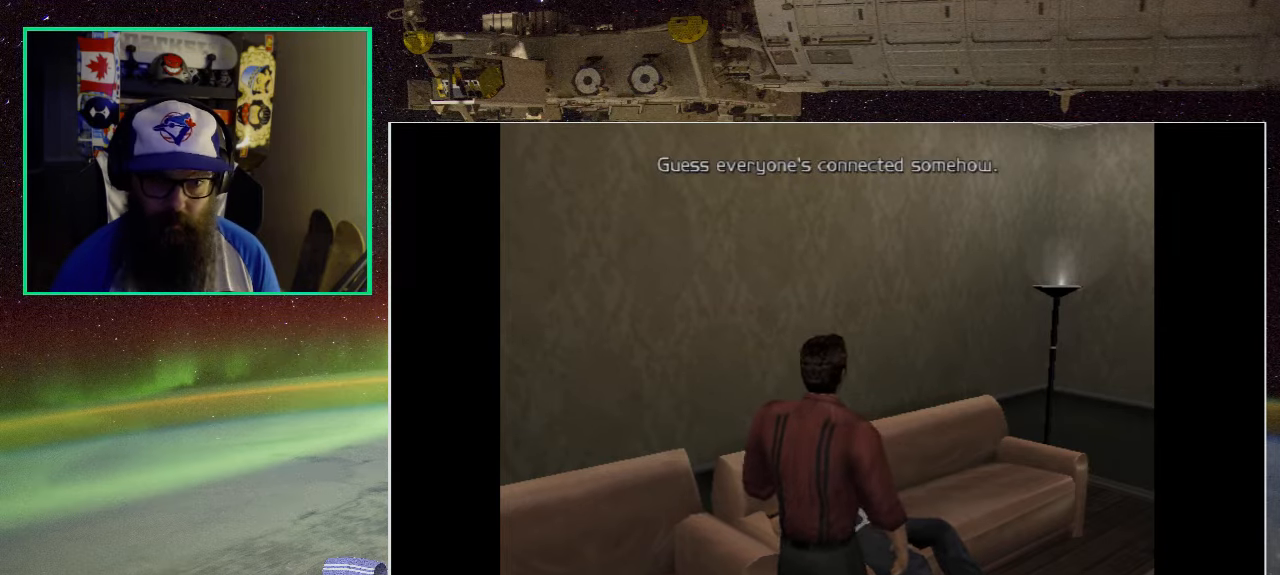
{"buttons": [], "left_stick": "right", "right_stick": "center", "events": []}
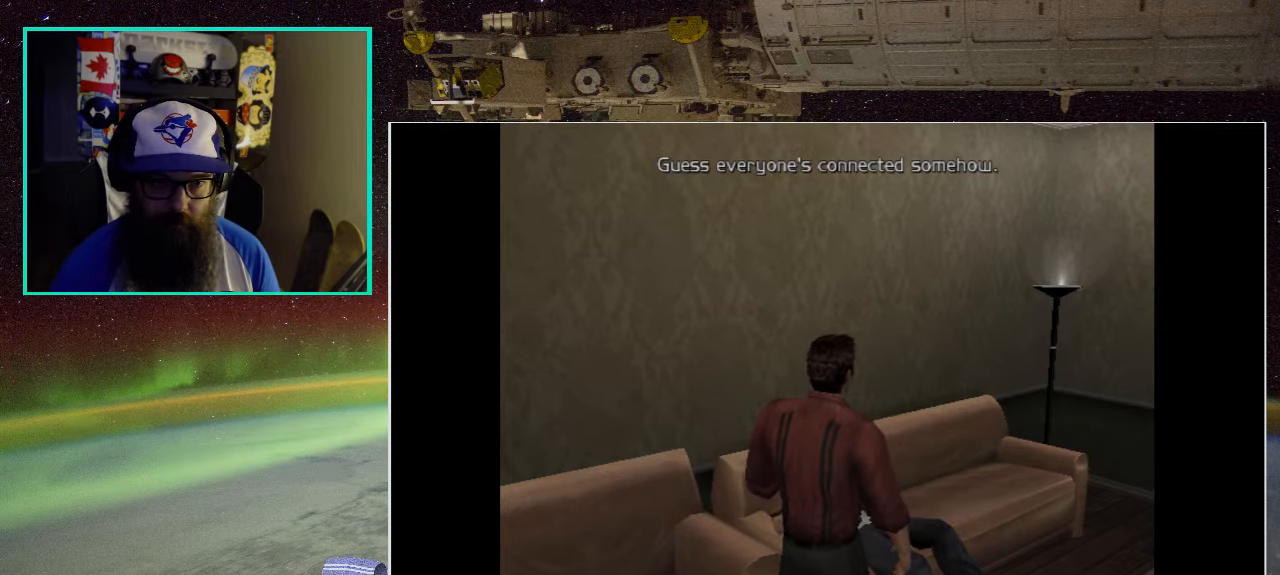
{"buttons": [], "left_stick": "right", "right_stick": "center", "events": []}
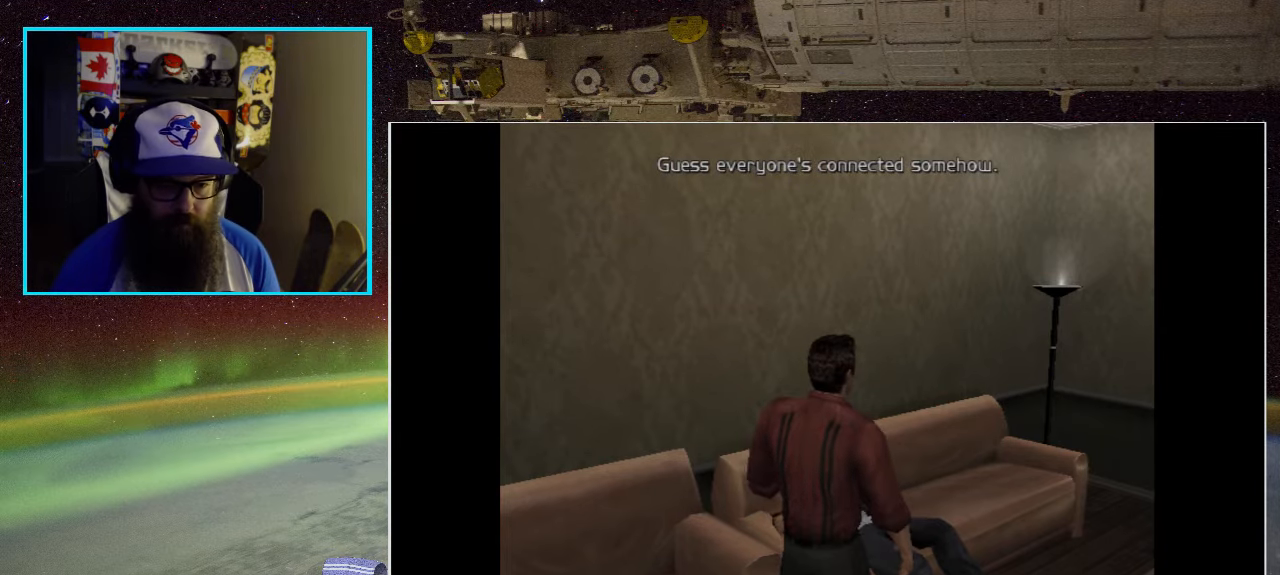
{"buttons": [], "left_stick": "right", "right_stick": "center", "events": [[50, "left_stick", "center"], [417, "left_stick", "right"]]}
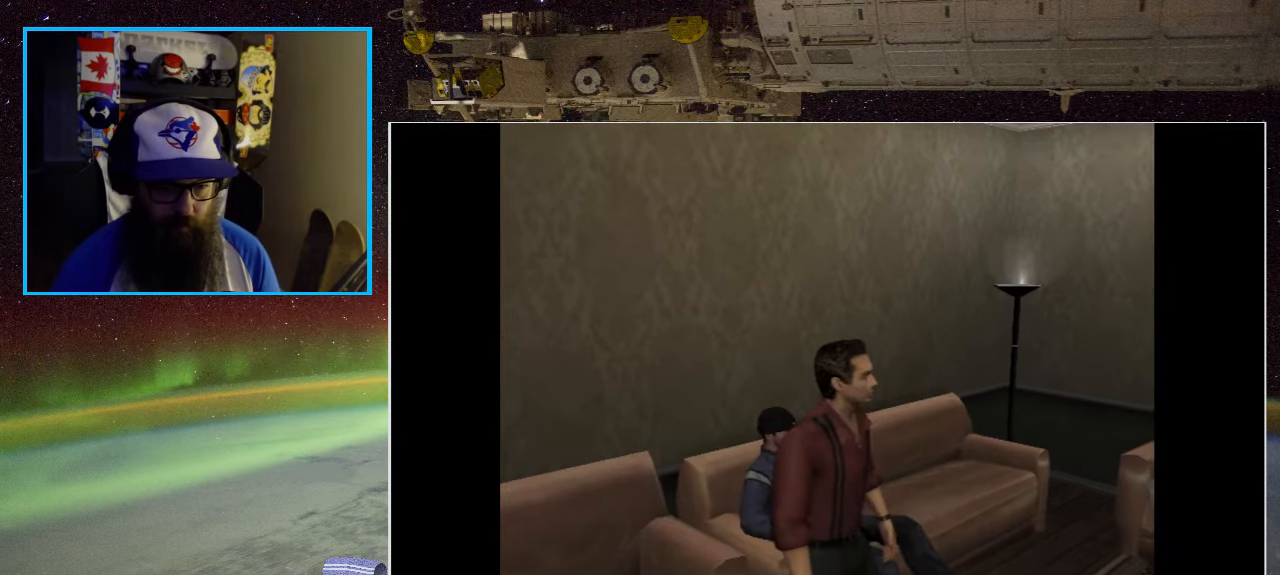
{"buttons": [], "left_stick": "up", "right_stick": "center", "events": [[150, "left_stick", "up-right"], [317, "left_stick", "up"]]}
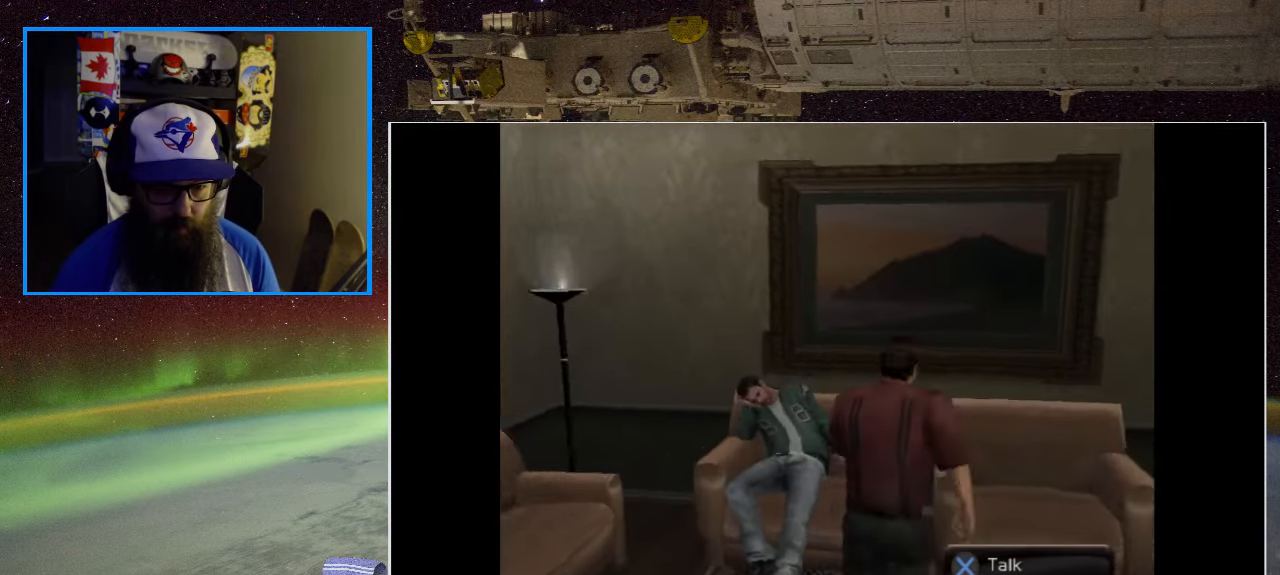
{"buttons": [], "left_stick": "center", "right_stick": "center", "events": [[84, "left_stick", "center"]]}
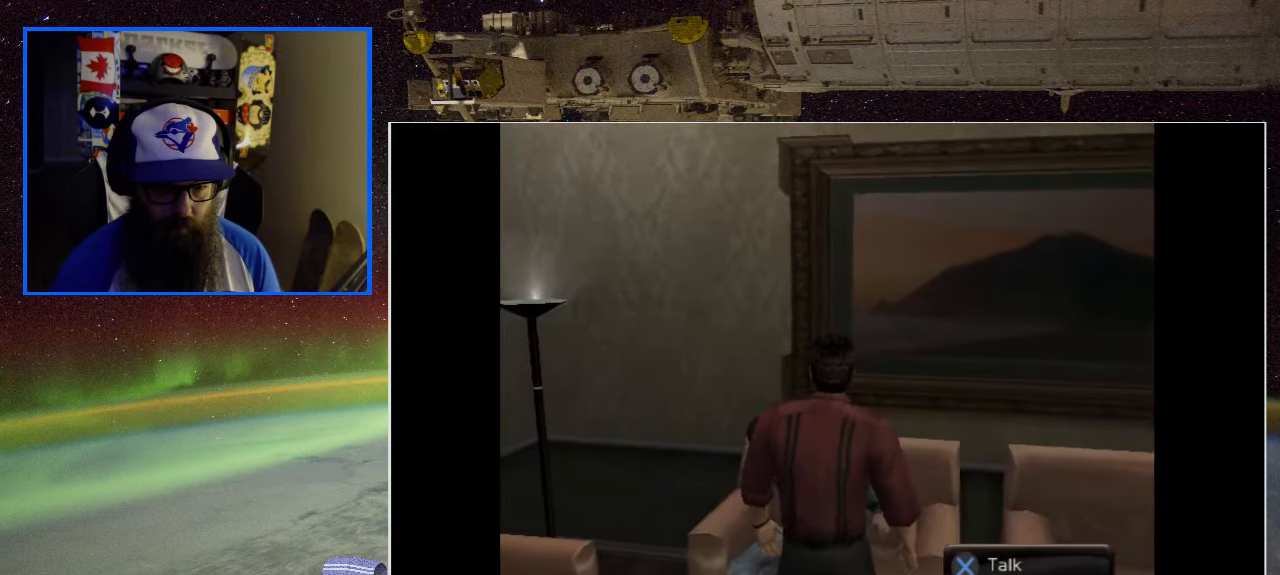
{"buttons": [], "left_stick": "right", "right_stick": "center", "events": [[17, "left_stick", "right"]]}
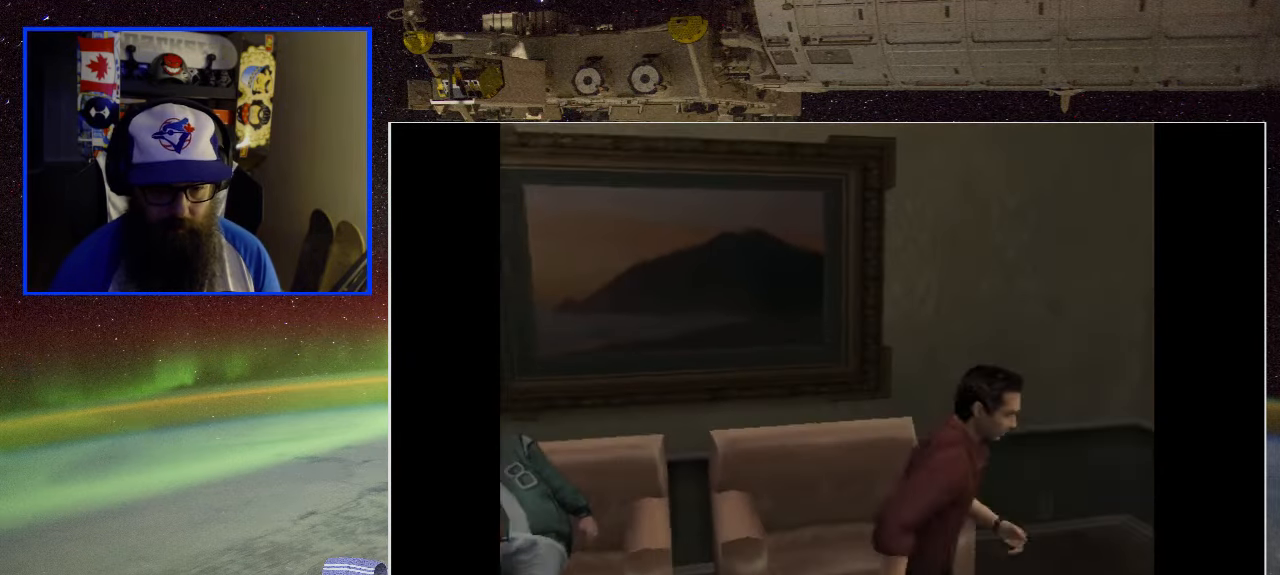
{"buttons": [], "left_stick": "up", "right_stick": "center", "events": [[184, "left_stick", "up-right"], [350, "left_stick", "up"]]}
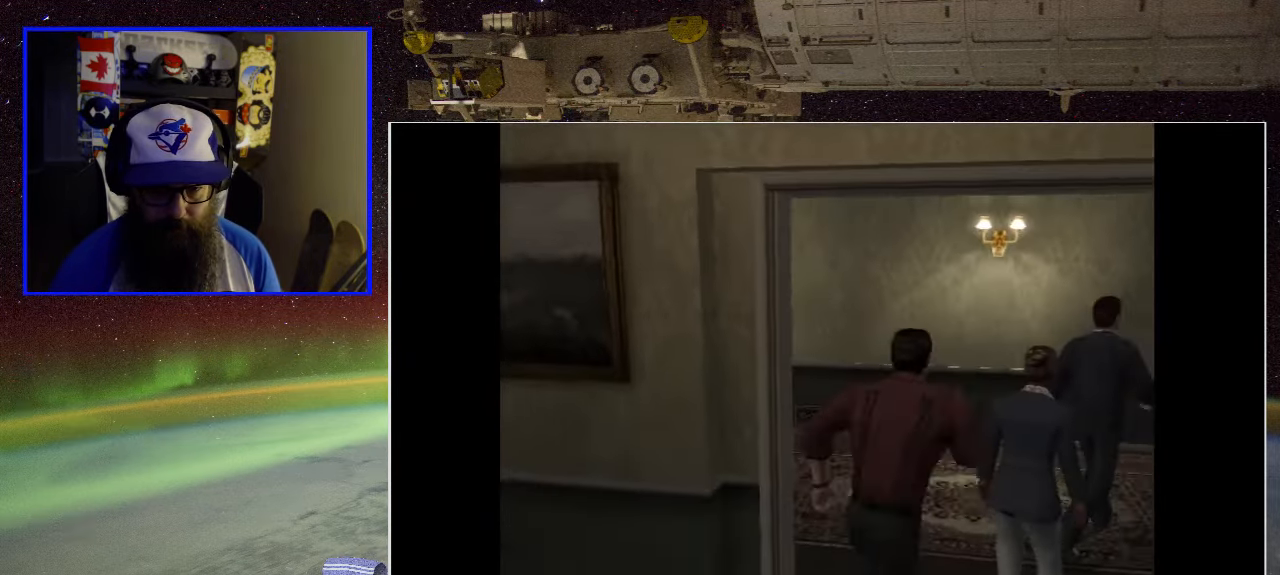
{"buttons": [], "left_stick": "up", "right_stick": "center", "events": []}